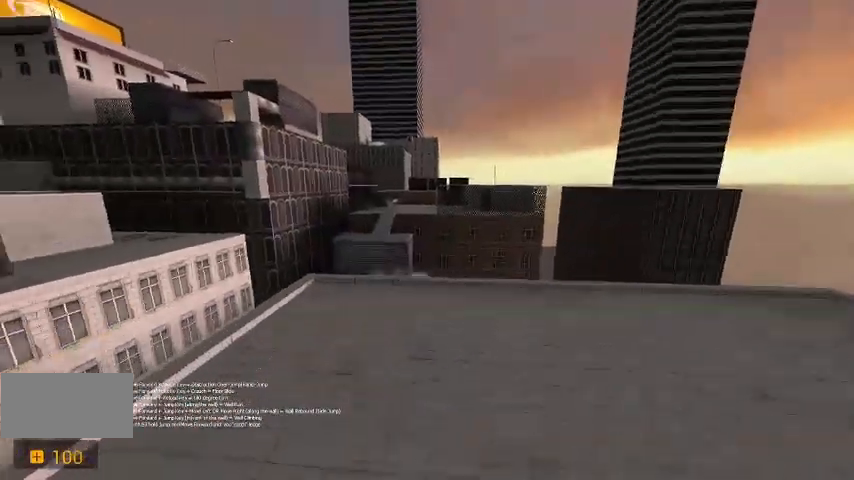
Gameplay with keyboard; each line is a JSON object with the keys held at the frame after it. "events" lists presses ("down") and releases ("up") of "a", "c", "ctrl", "d", "r", "s", "shift", "space" and "w" between this image and that frame as [ms after this image, input, new state], when the widget could be followed in between. No other keys are recorded. Mouse input is not recorded.
{"keys": ["w"], "events": [[33, "a", "down"], [167, "a", "up"], [233, "w", "up"], [433, "w", "down"]]}
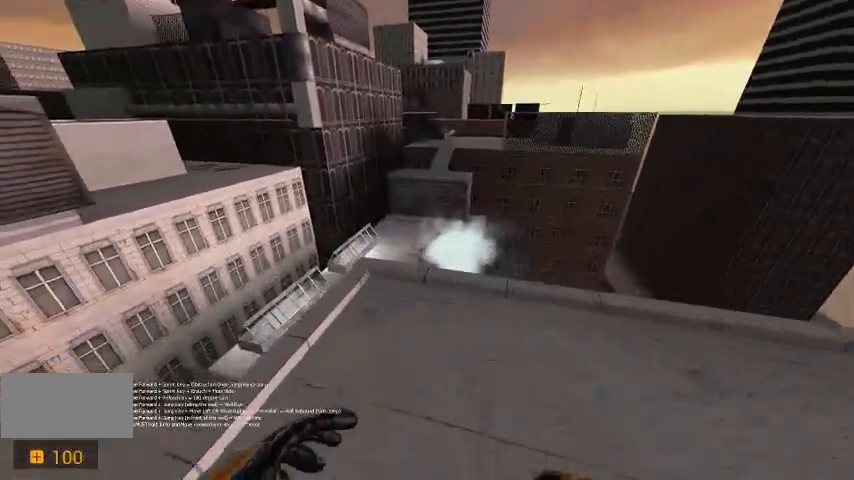
{"keys": ["s"], "events": [[133, "w", "up"], [500, "s", "down"]]}
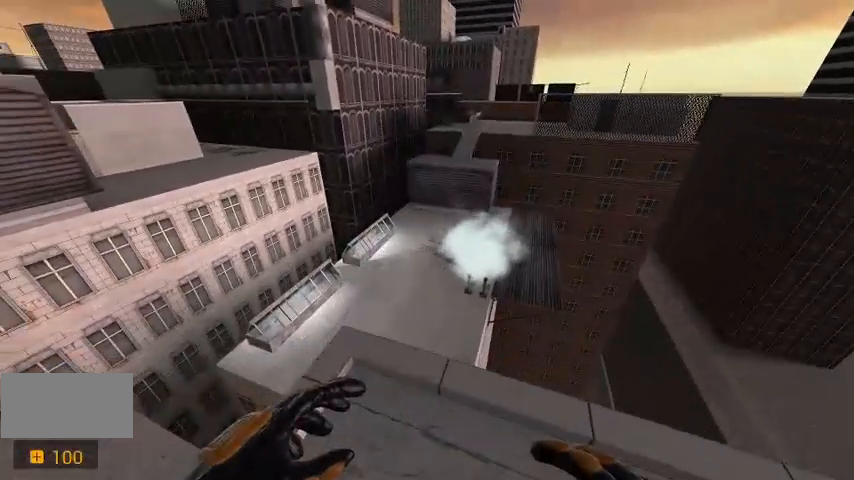
{"keys": [], "events": [[100, "s", "up"]]}
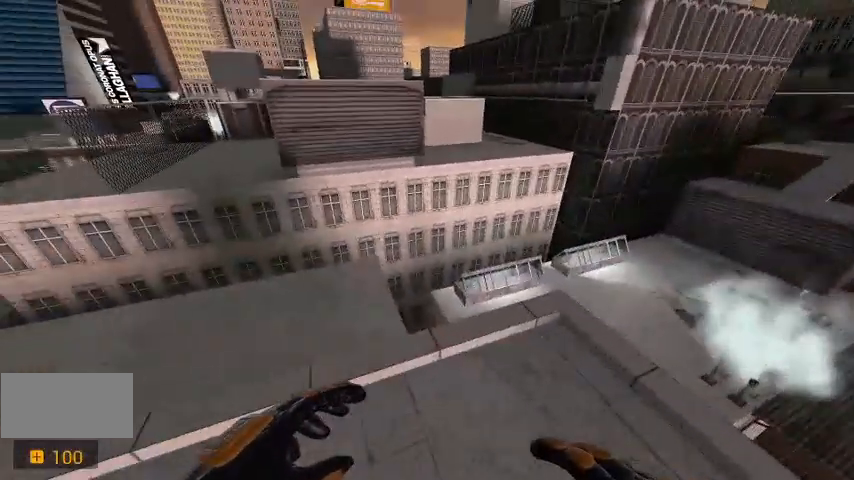
{"keys": ["w"], "events": [[33, "d", "down"], [67, "d", "up"], [400, "w", "down"]]}